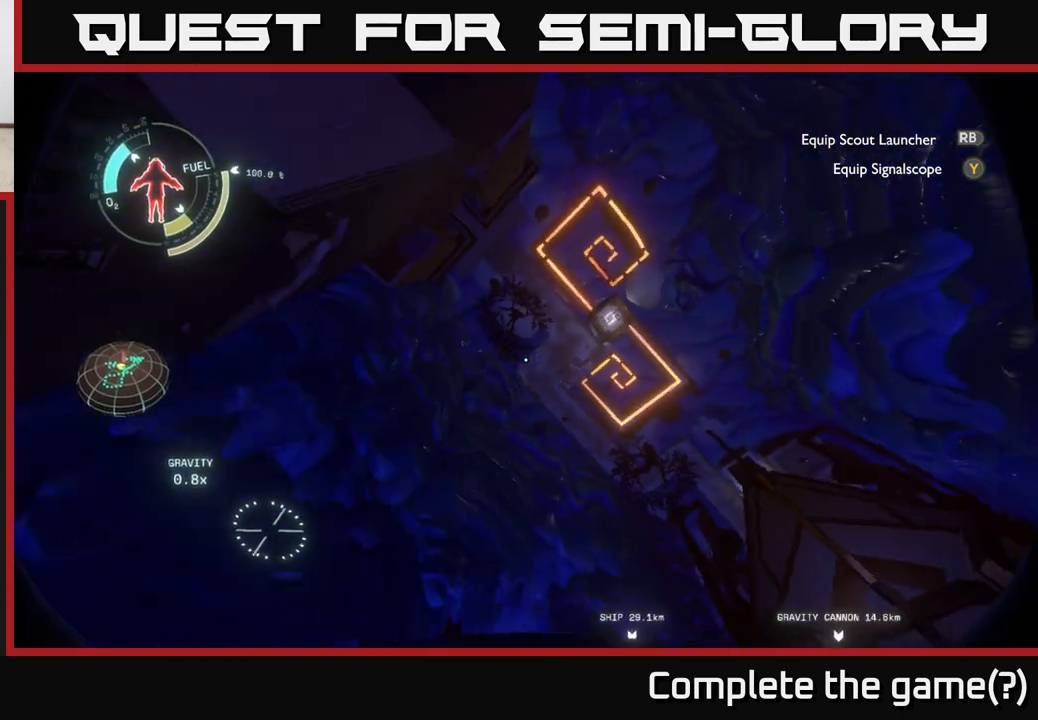
Gameplay with a controller (Xbox layout); each line is a JSON object with the inputs held at the frame after it. "events" lists button and stick changes between this image and that frame as [ms after this image, input, new state], when the widget could be followed in between.
{"buttons": [], "left_stick": "center", "right_stick": "center", "events": [[183, "right_stick", "center"]]}
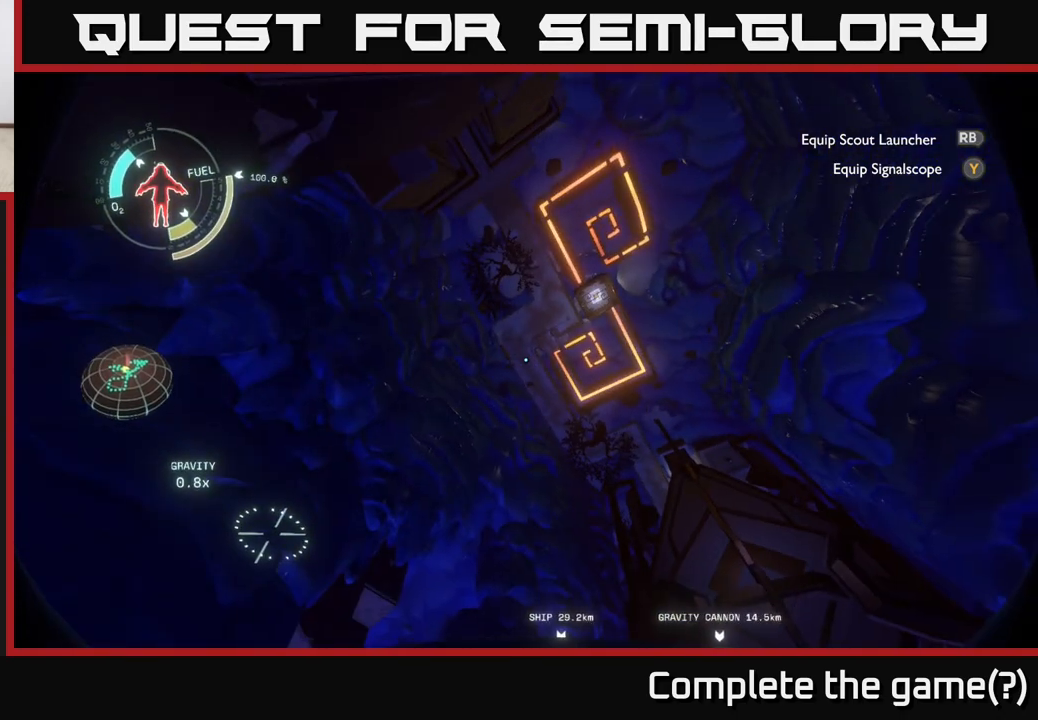
{"buttons": [], "left_stick": "center", "right_stick": "center", "events": []}
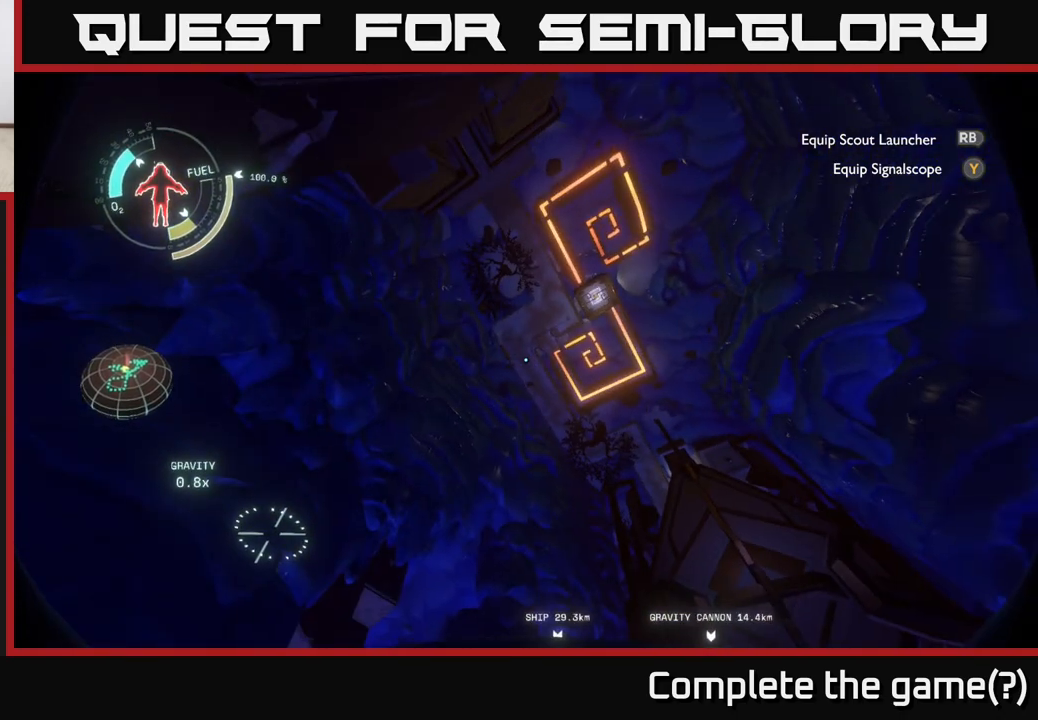
{"buttons": [], "left_stick": "center", "right_stick": "down-right", "events": [[283, "right_stick", "down-right"]]}
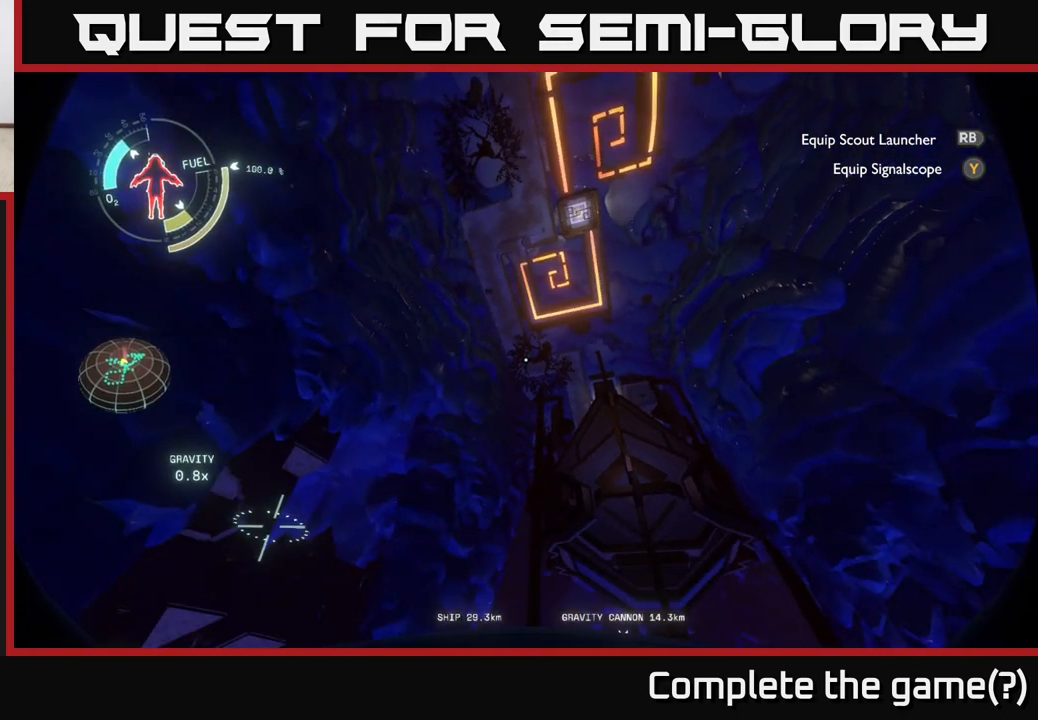
{"buttons": [], "left_stick": "center", "right_stick": "down", "events": [[250, "right_stick", "down"]]}
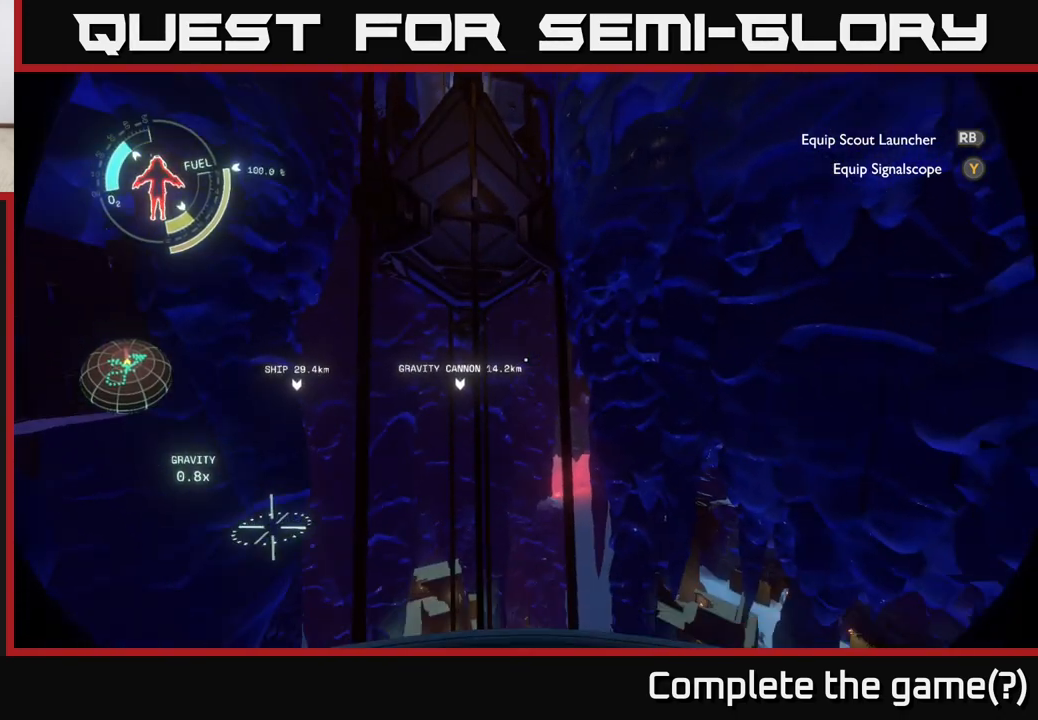
{"buttons": [], "left_stick": "center", "right_stick": "center", "events": [[117, "right_stick", "center"]]}
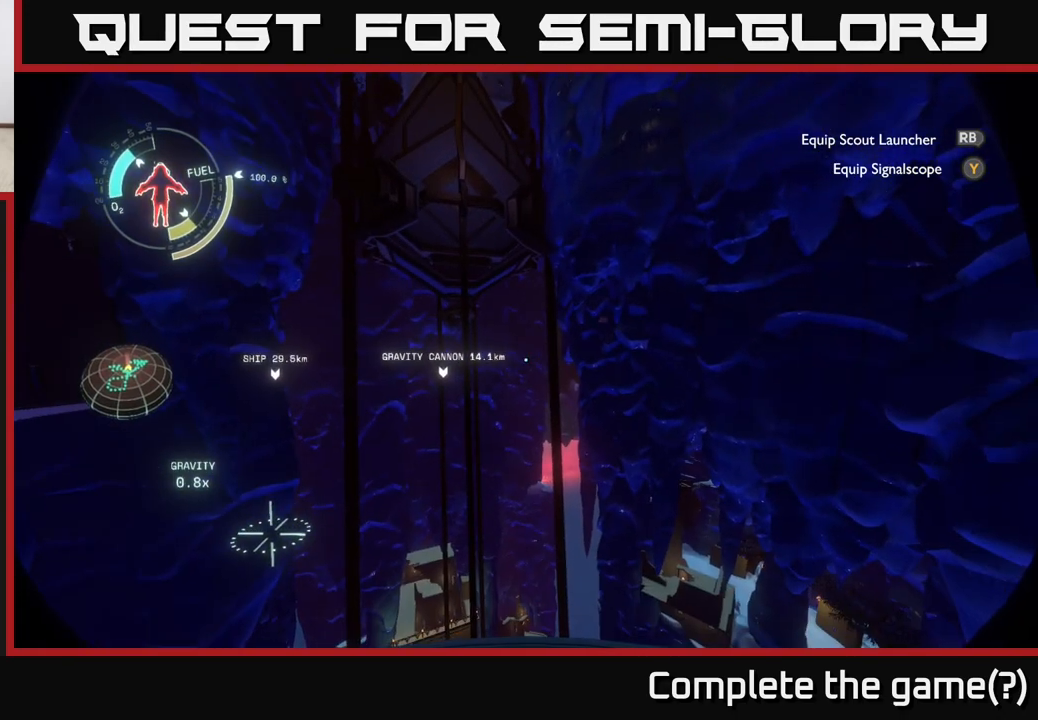
{"buttons": [], "left_stick": "center", "right_stick": "up-left", "events": [[317, "right_stick", "left"], [367, "right_stick", "up-left"]]}
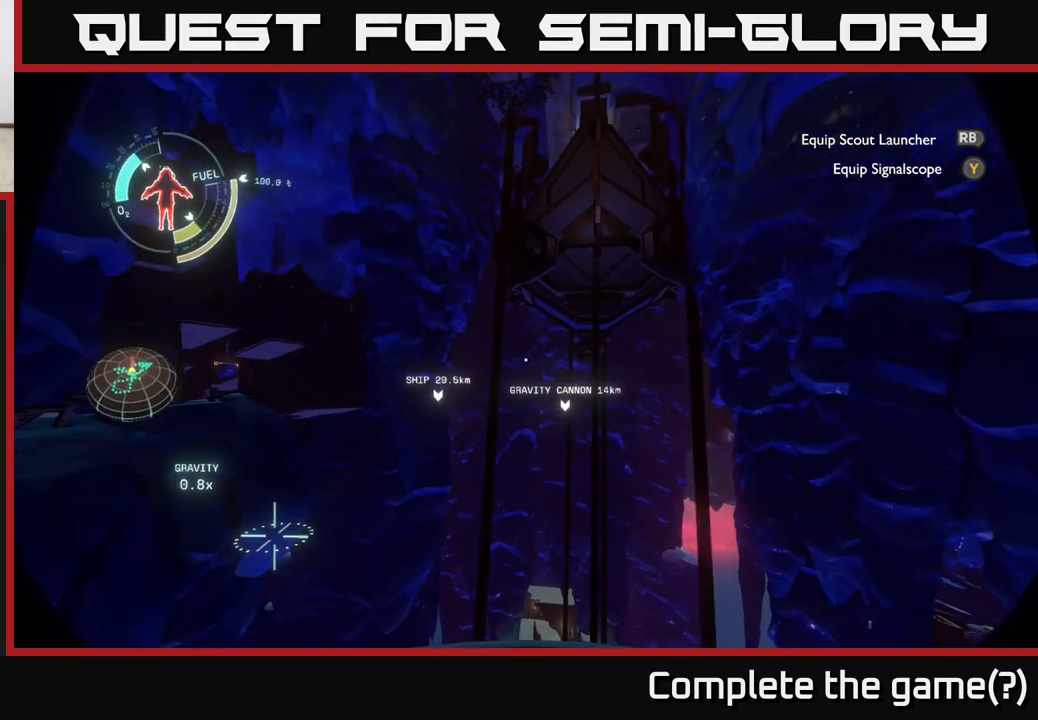
{"buttons": [], "left_stick": "center", "right_stick": "center", "events": [[233, "right_stick", "center"]]}
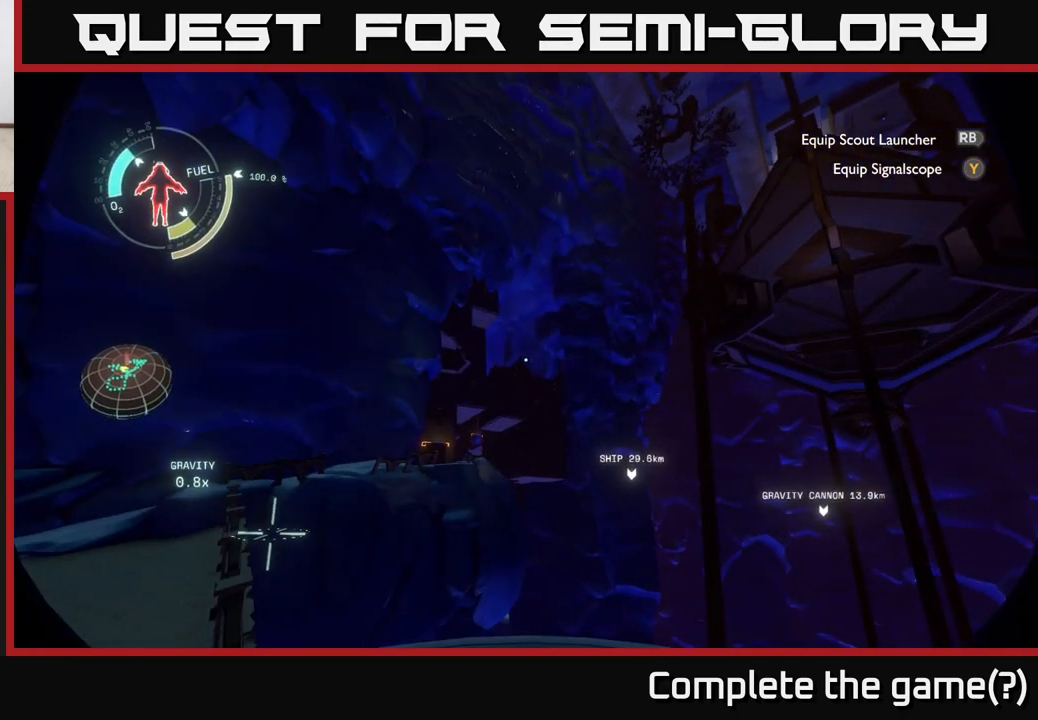
{"buttons": [], "left_stick": "center", "right_stick": "up", "events": [[183, "right_stick", "up"]]}
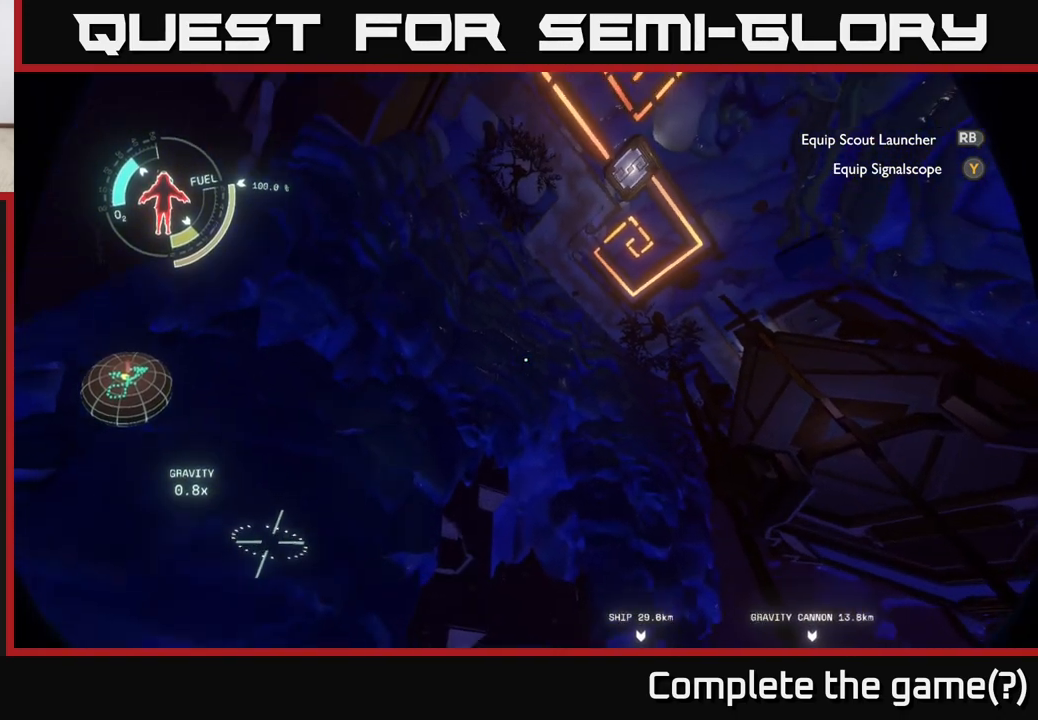
{"buttons": [], "left_stick": "center", "right_stick": "center", "events": [[67, "right_stick", "center"]]}
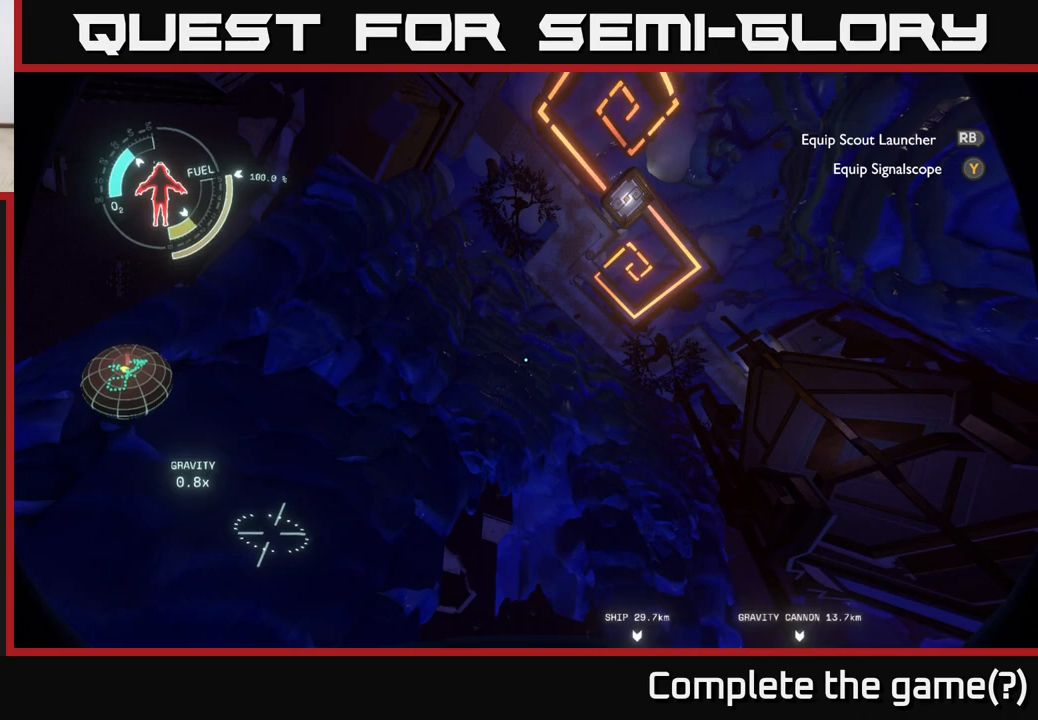
{"buttons": [], "left_stick": "center", "right_stick": "right", "events": [[50, "right_stick", "right"], [100, "right_stick", "down-right"], [400, "right_stick", "right"]]}
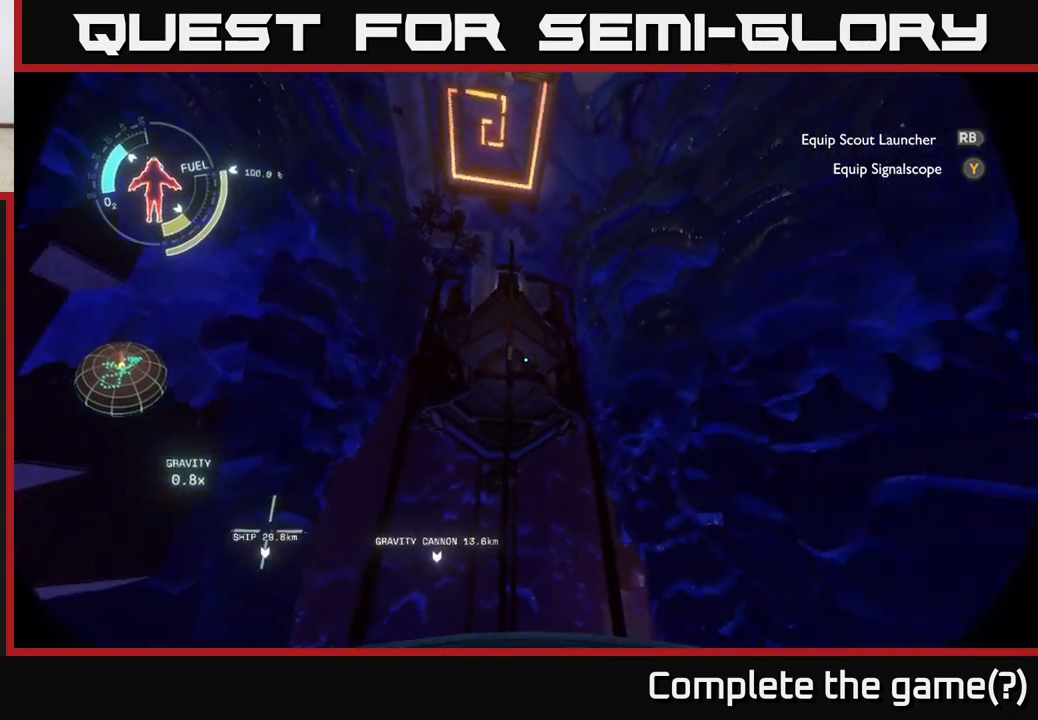
{"buttons": [], "left_stick": "center", "right_stick": "down-right", "events": [[150, "right_stick", "down-right"]]}
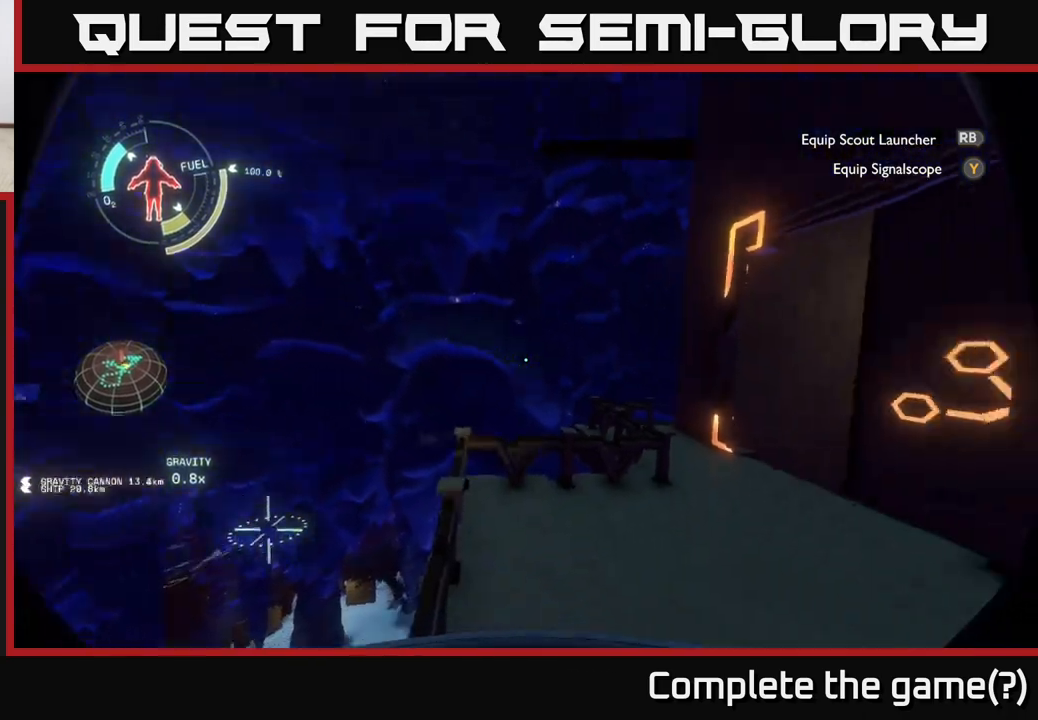
{"buttons": [], "left_stick": "center", "right_stick": "right", "events": [[267, "right_stick", "center"], [467, "right_stick", "right"]]}
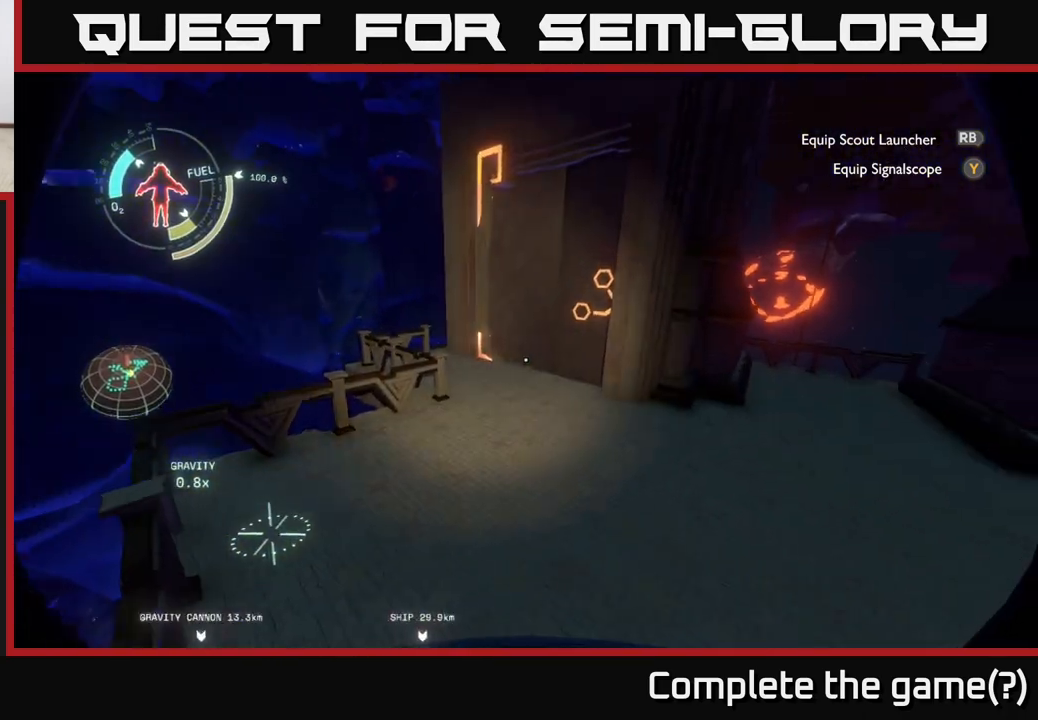
{"buttons": [], "left_stick": "up", "right_stick": "center", "events": [[183, "right_stick", "center"], [417, "left_stick", "up"]]}
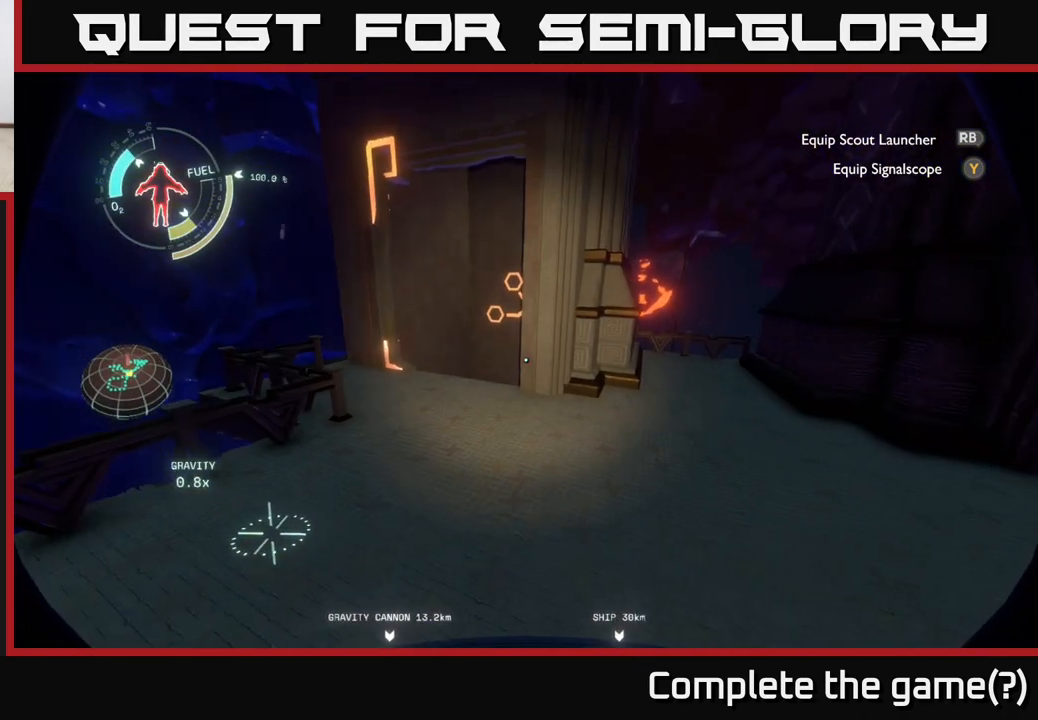
{"buttons": [], "left_stick": "center", "right_stick": "left", "events": [[233, "left_stick", "up-left"], [383, "left_stick", "center"], [400, "right_stick", "left"]]}
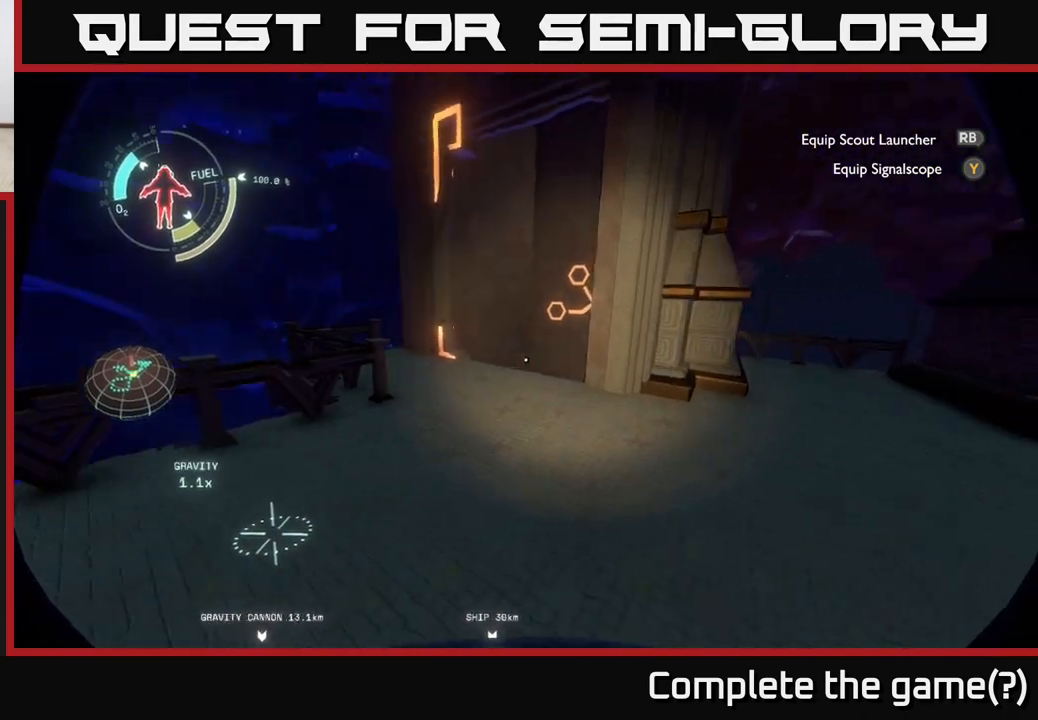
{"buttons": [], "left_stick": "center", "right_stick": "center", "events": [[417, "right_stick", "center"]]}
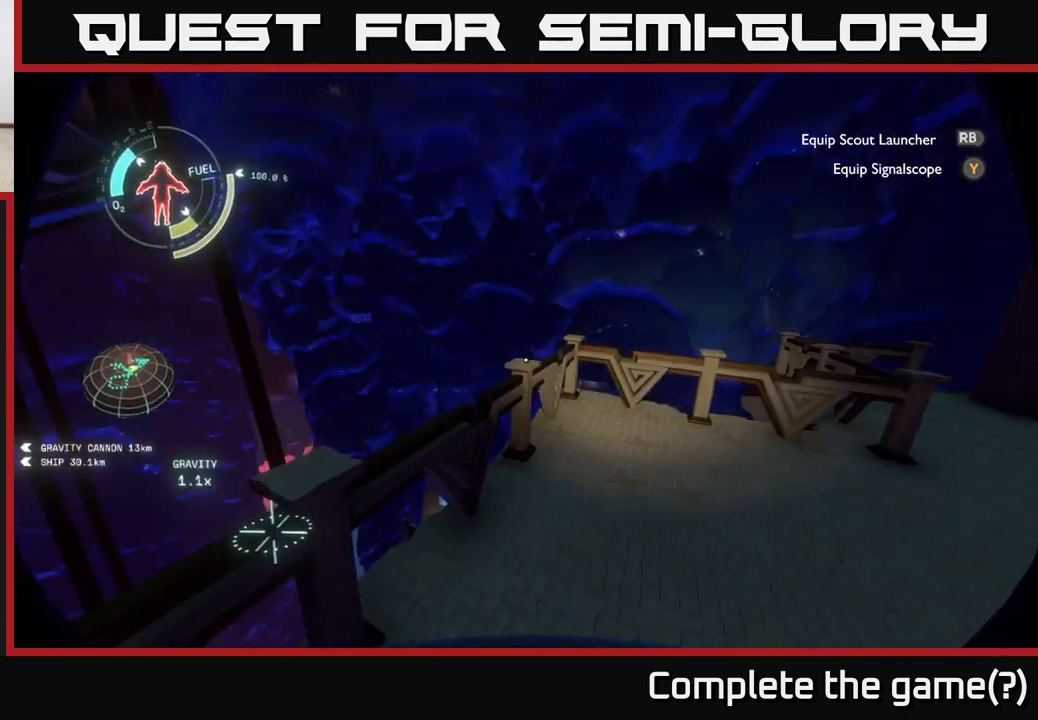
{"buttons": [], "left_stick": "center", "right_stick": "left", "events": [[50, "left_stick", "up"], [283, "left_stick", "center"], [300, "right_stick", "left"]]}
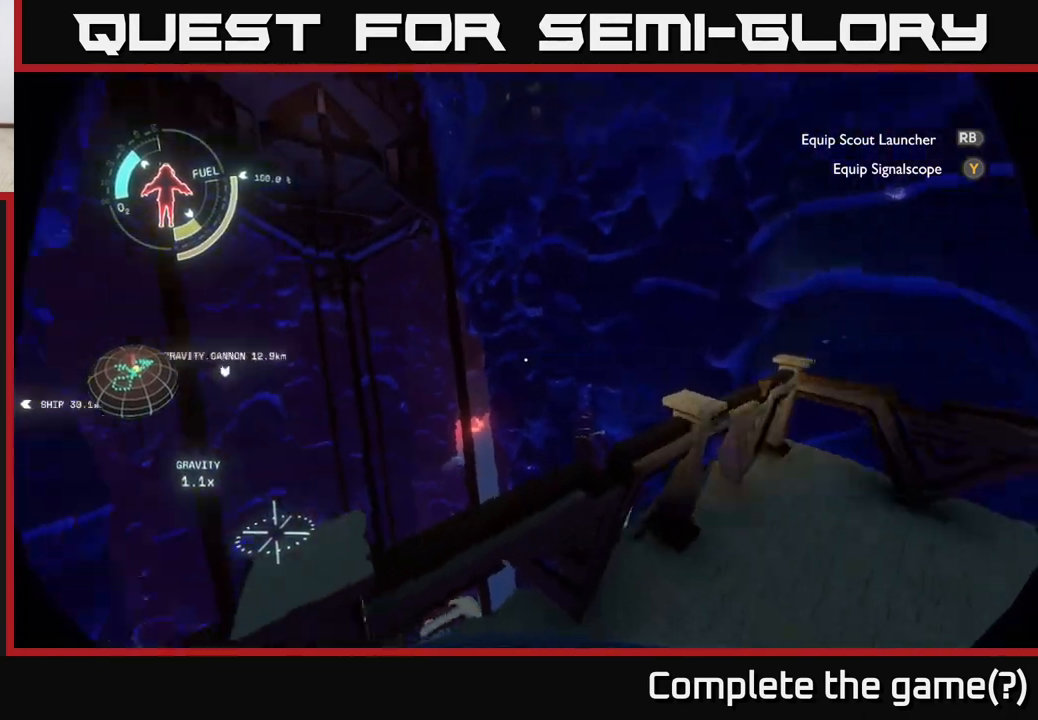
{"buttons": [], "left_stick": "center", "right_stick": "right", "events": [[83, "right_stick", "center"], [467, "right_stick", "right"]]}
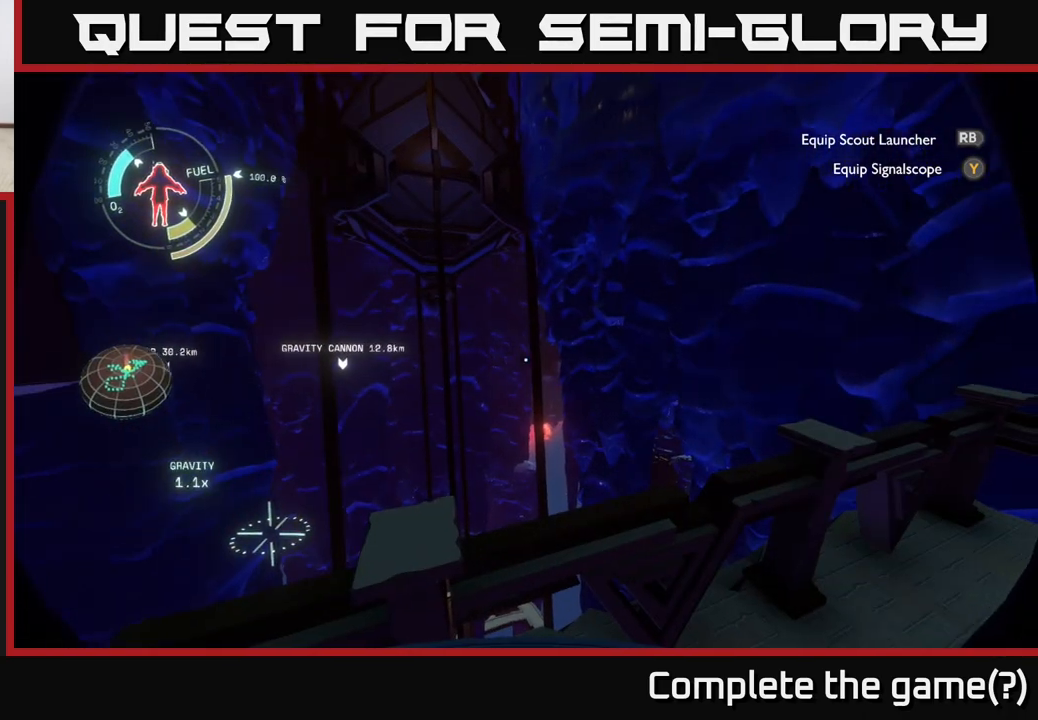
{"buttons": [], "left_stick": "up-right", "right_stick": "right", "events": [[200, "left_stick", "up-right"]]}
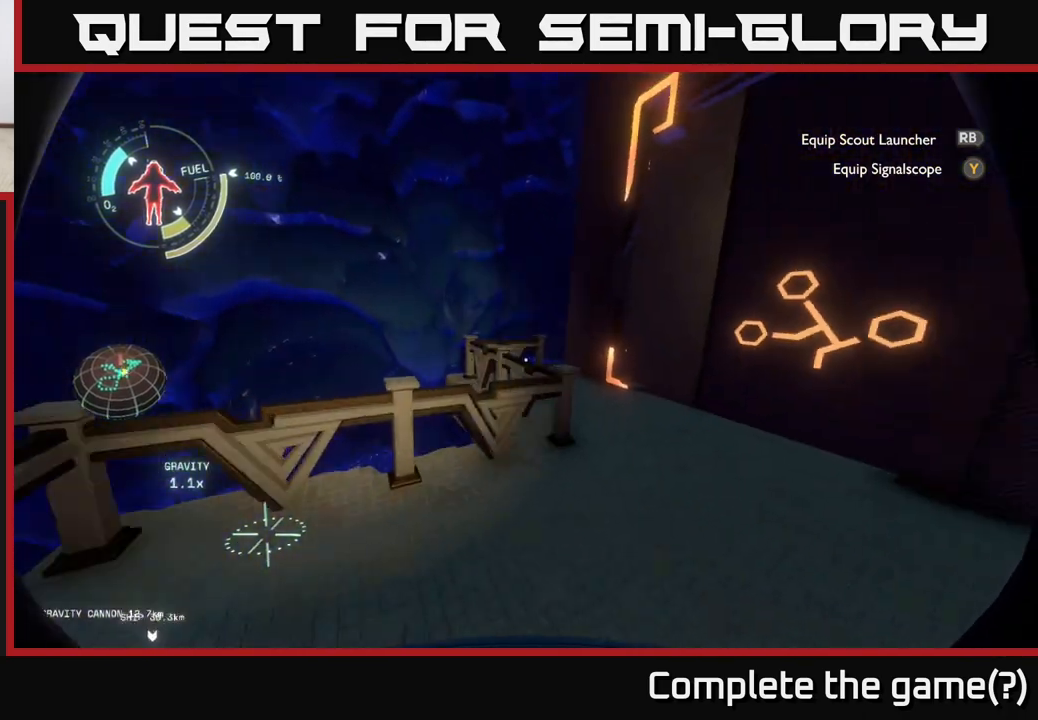
{"buttons": [], "left_stick": "center", "right_stick": "center", "events": [[200, "right_stick", "center"], [217, "left_stick", "up"], [383, "left_stick", "center"]]}
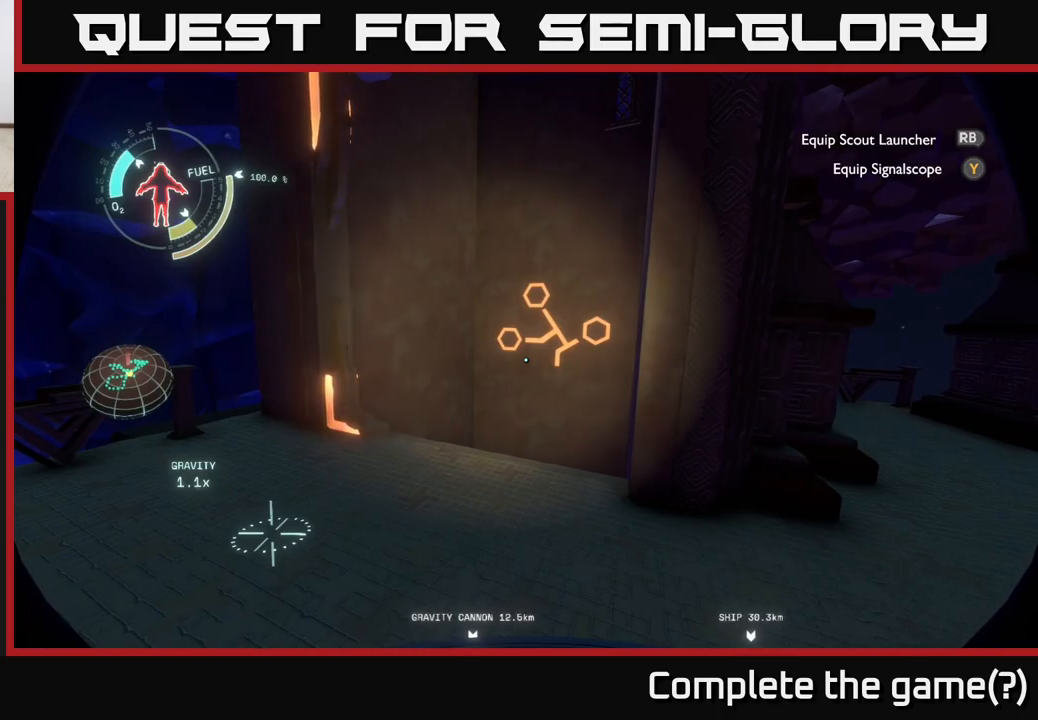
{"buttons": [], "left_stick": "center", "right_stick": "center", "events": [[117, "right_stick", "up"], [417, "right_stick", "center"]]}
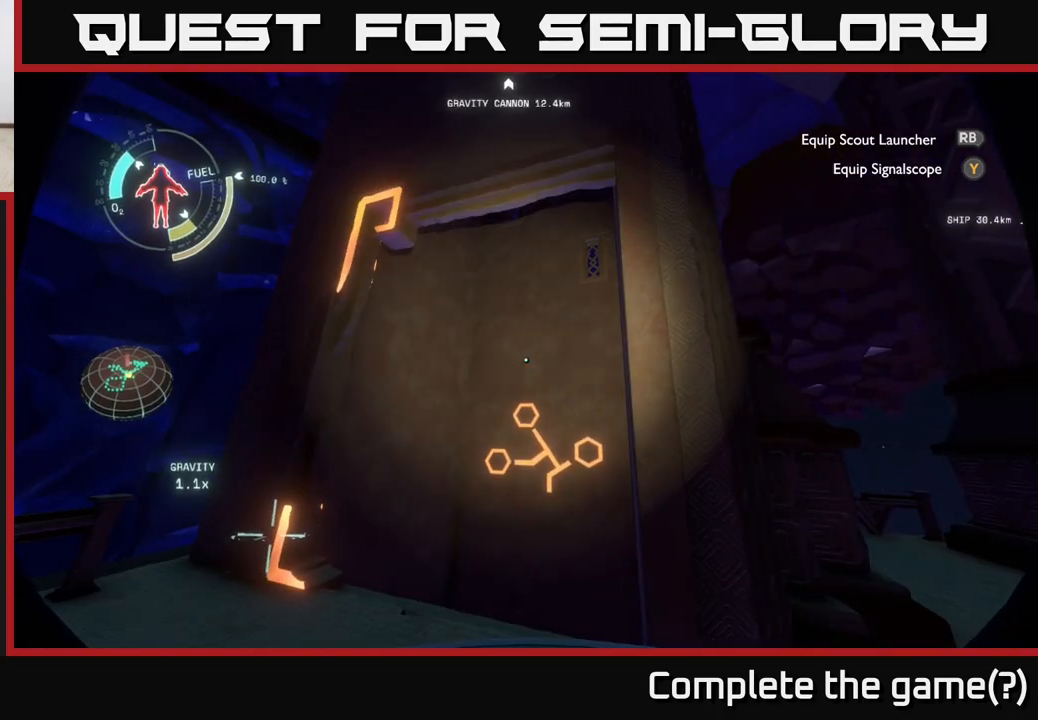
{"buttons": [], "left_stick": "up", "right_stick": "center", "events": [[17, "right_stick", "up"], [300, "right_stick", "up-left"], [450, "right_stick", "center"], [483, "left_stick", "up"]]}
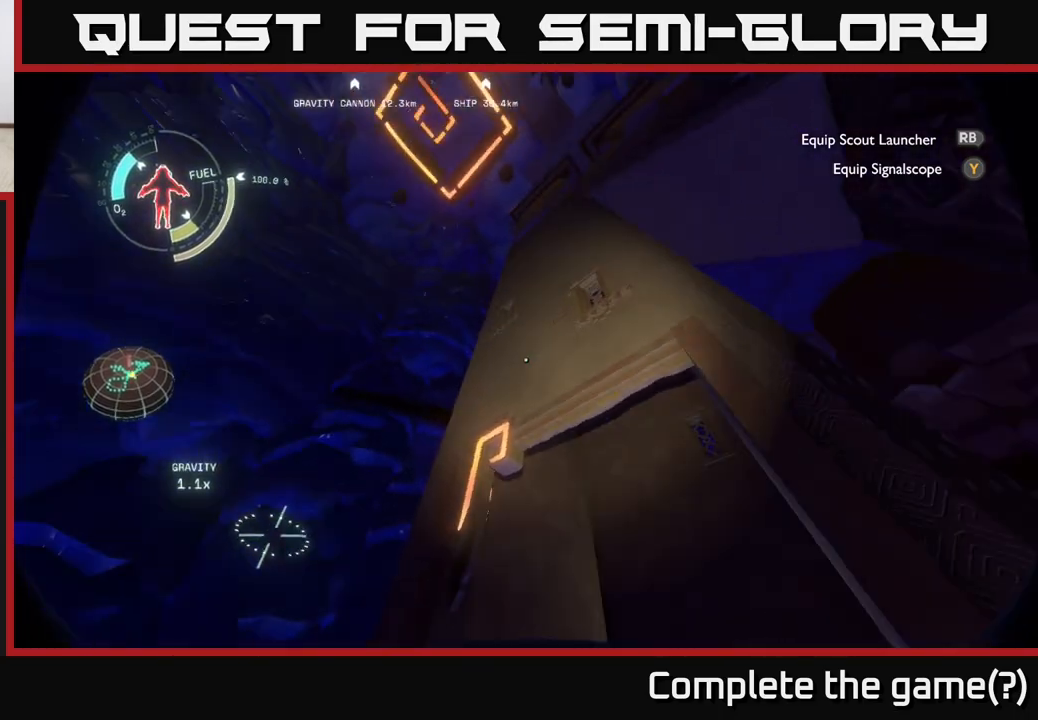
{"buttons": [], "left_stick": "up-left", "right_stick": "right", "events": [[117, "right_stick", "right"], [267, "left_stick", "up-left"]]}
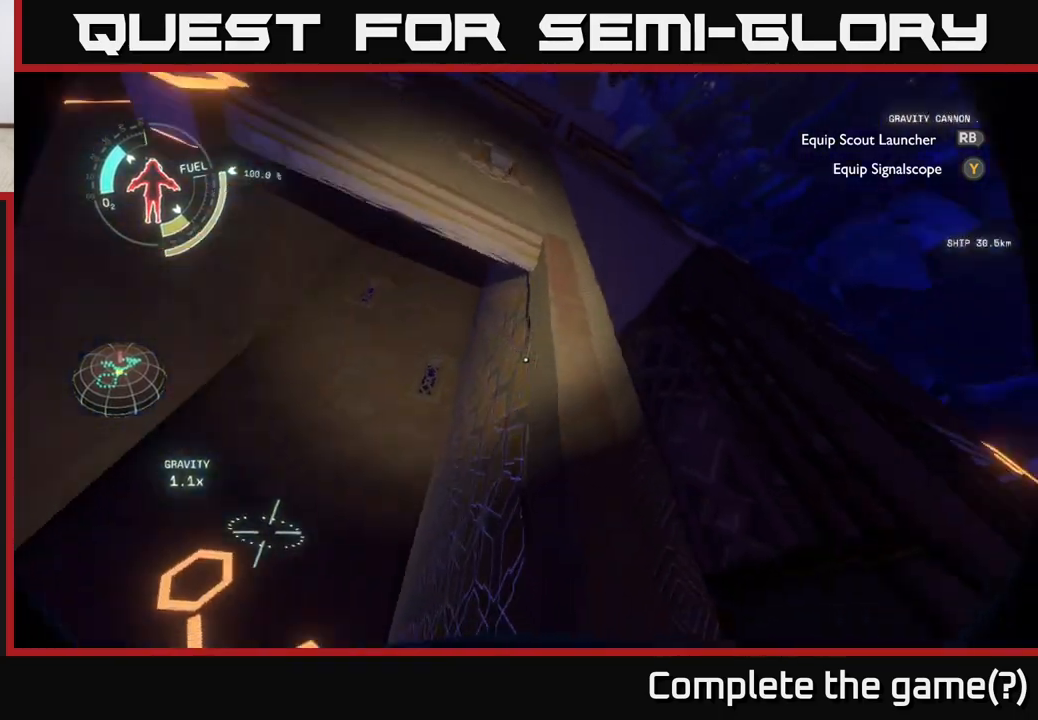
{"buttons": [], "left_stick": "up-left", "right_stick": "up-right", "events": [[150, "right_stick", "center"], [367, "right_stick", "up-right"]]}
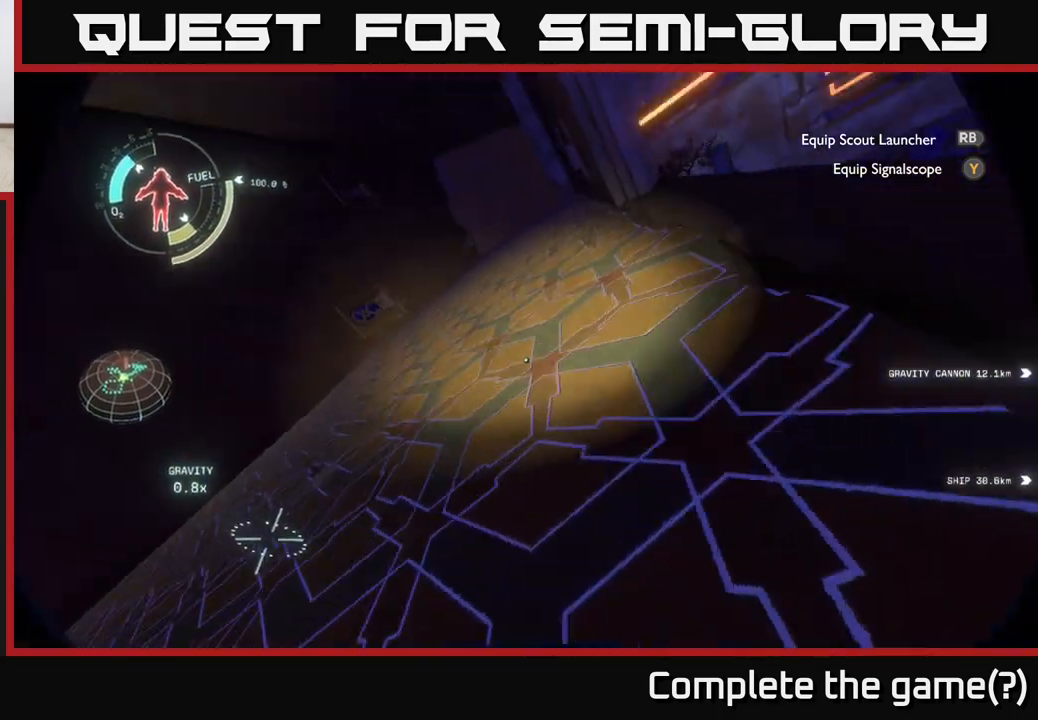
{"buttons": [], "left_stick": "center", "right_stick": "down-left", "events": [[183, "right_stick", "center"], [350, "left_stick", "center"], [433, "right_stick", "down-left"]]}
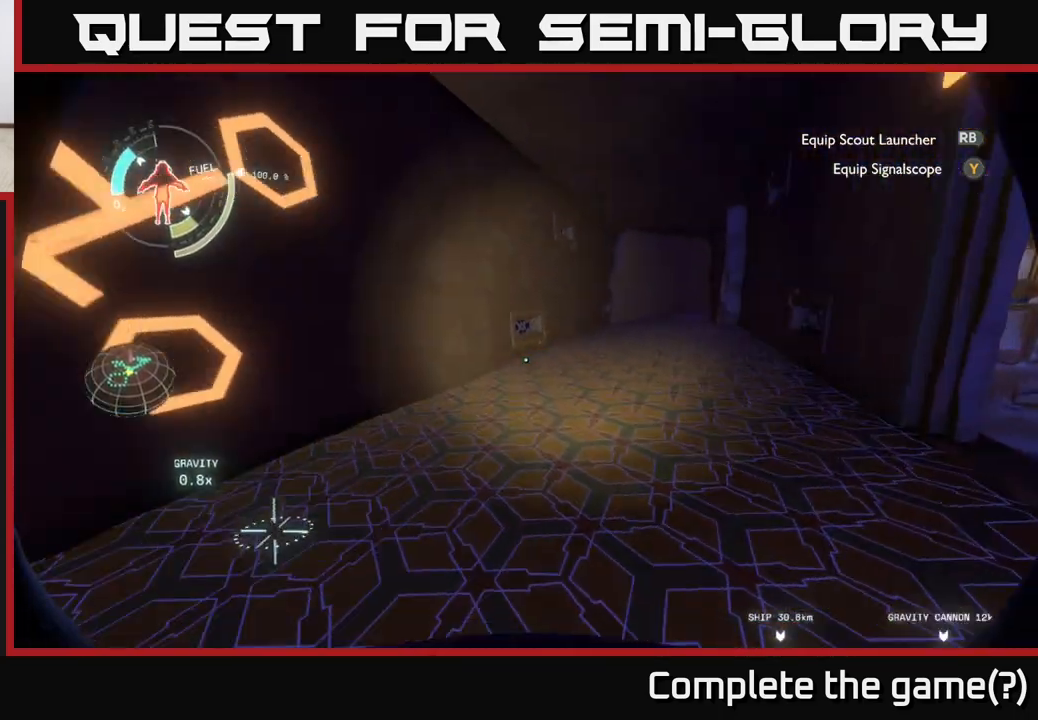
{"buttons": [], "left_stick": "up", "right_stick": "left", "events": [[117, "right_stick", "left"], [367, "left_stick", "up"]]}
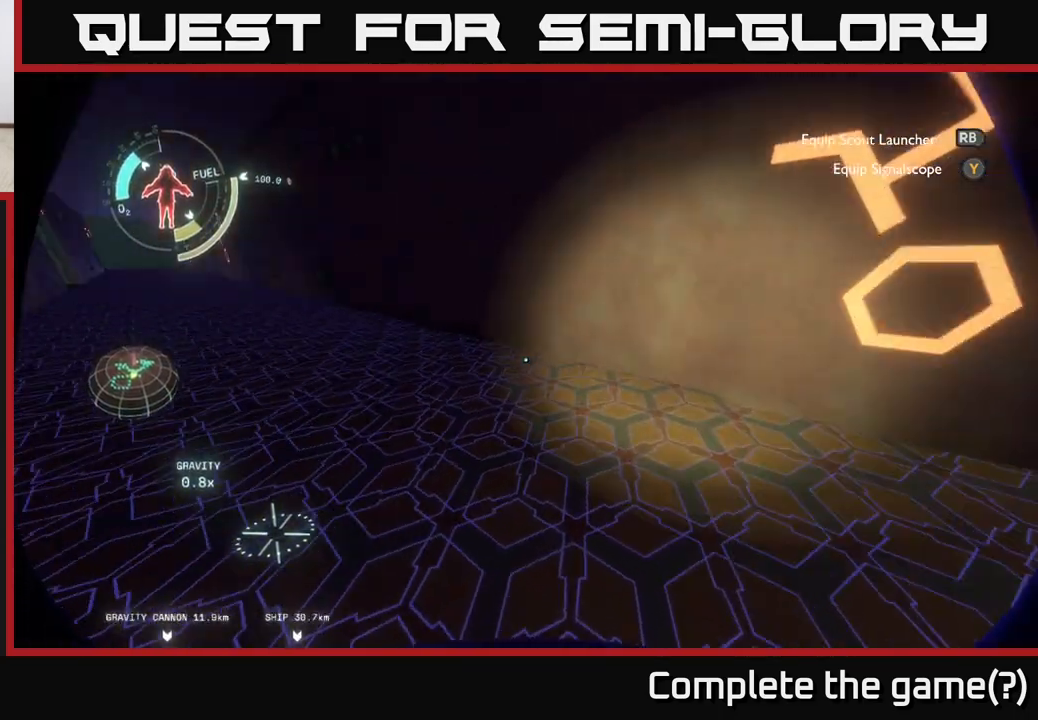
{"buttons": [], "left_stick": "up", "right_stick": "center", "events": [[167, "right_stick", "up-left"], [300, "right_stick", "center"]]}
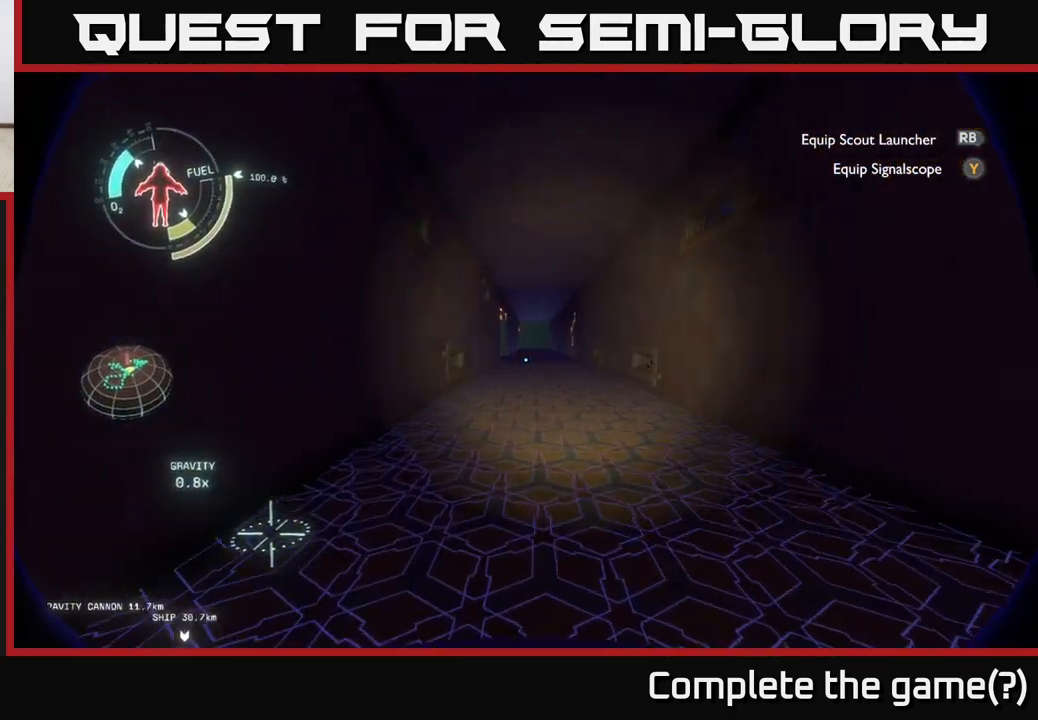
{"buttons": [], "left_stick": "up", "right_stick": "center", "events": []}
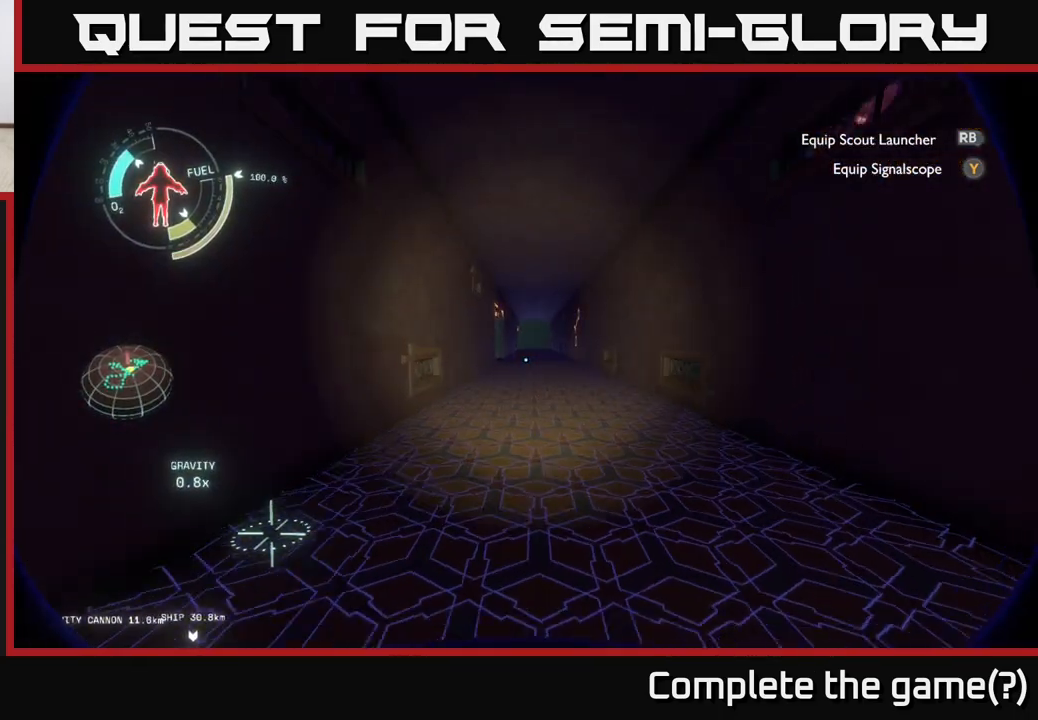
{"buttons": [], "left_stick": "up", "right_stick": "center", "events": []}
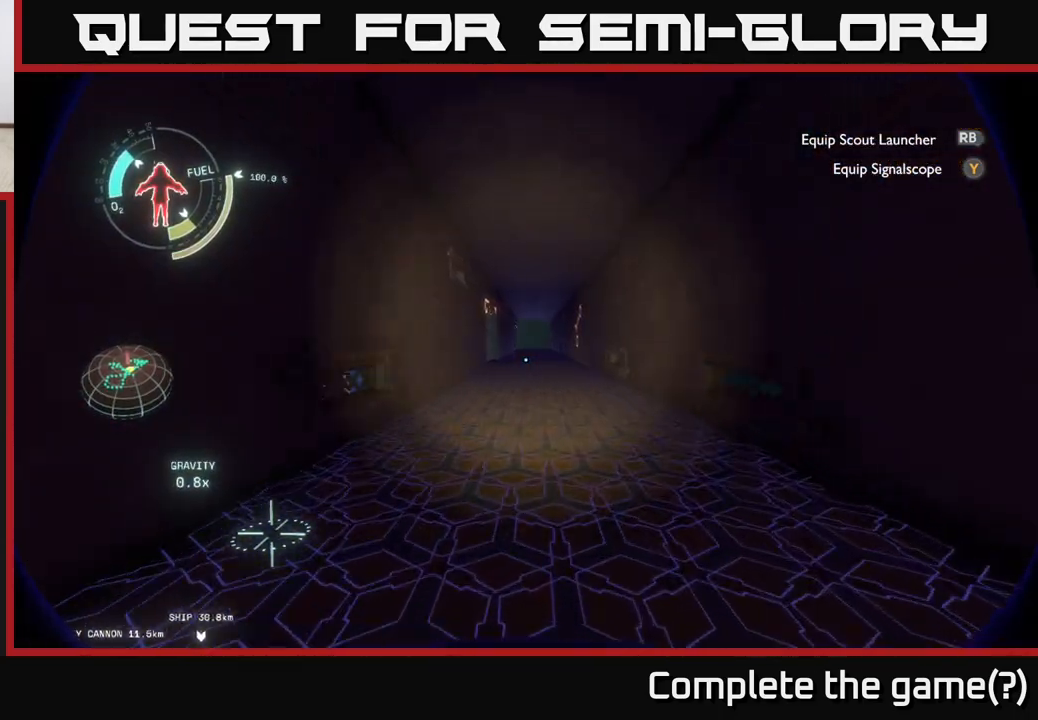
{"buttons": [], "left_stick": "up", "right_stick": "center", "events": []}